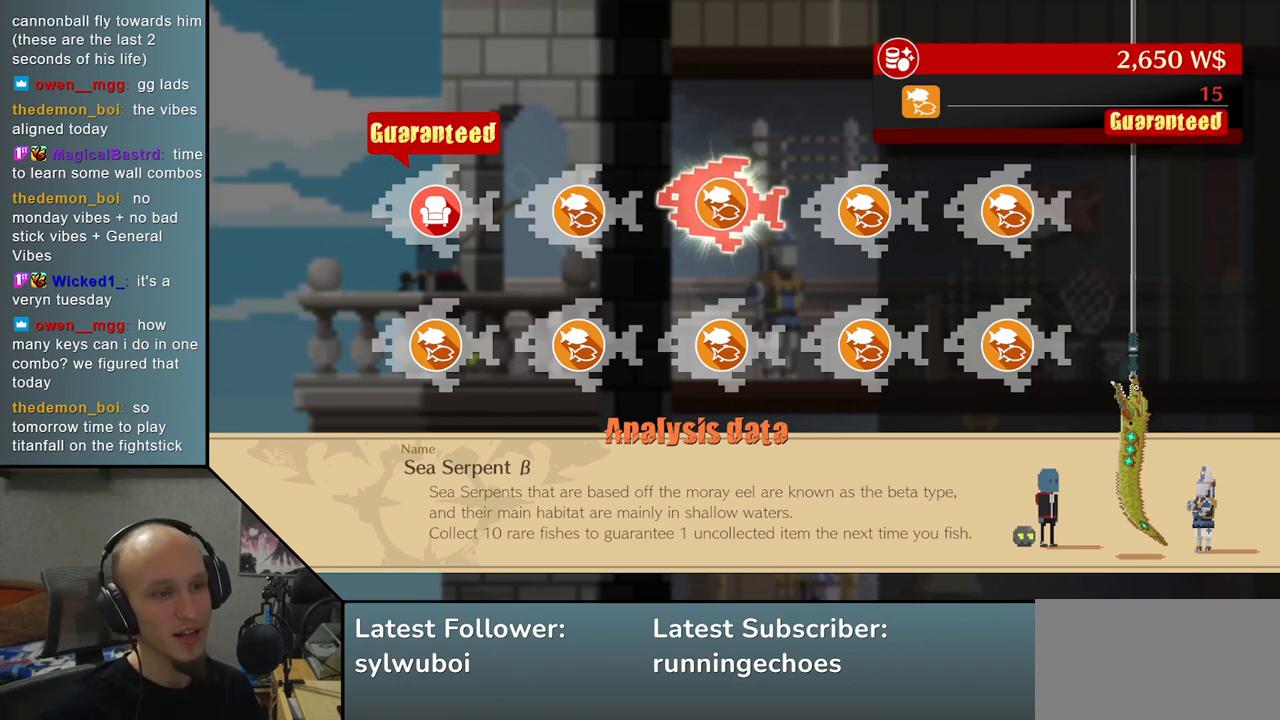
Gameplay with a controller (arcade stick); each line is a JSON object with the inputs held at the frame after it. "events" lists button and stick changes between this image and that frame as [ms after this image, input, new state], when the widget could be followed in between. Not read: L3 R3.
{"buttons": [], "left_stick": "center", "events": [[233, "left_stick", "right"], [367, "left_stick", "center"]]}
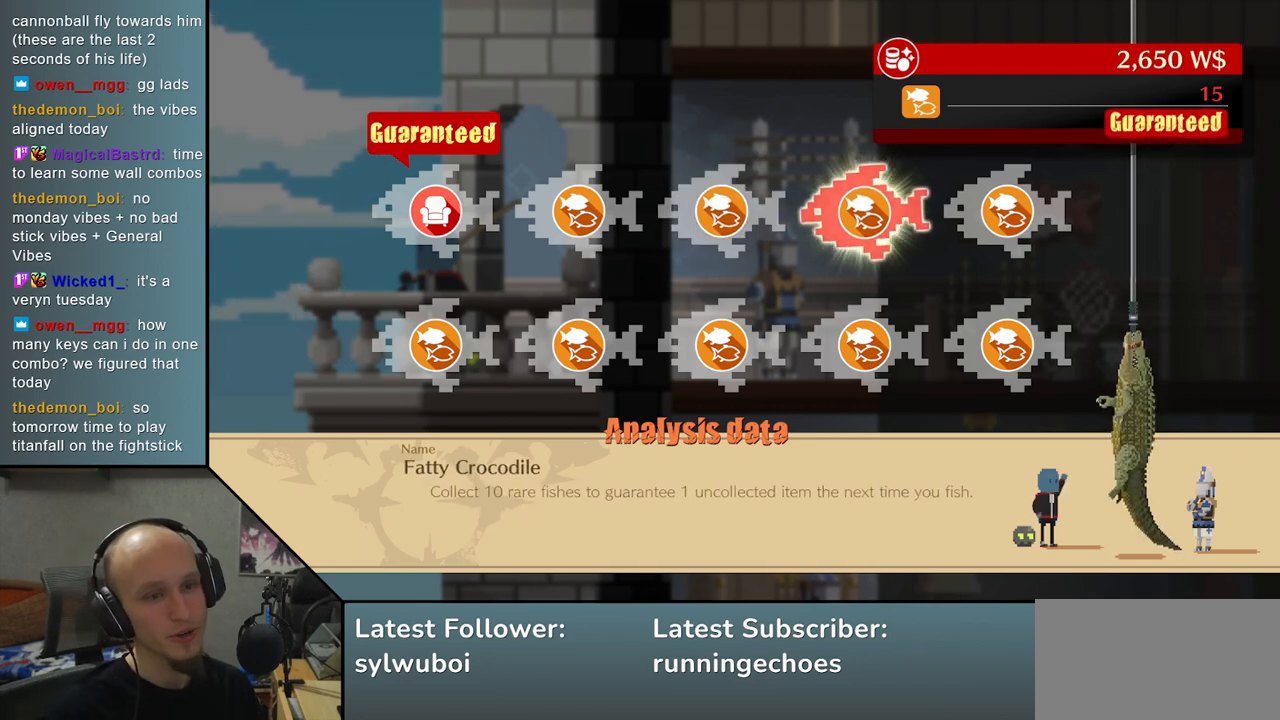
{"buttons": [], "left_stick": "center", "events": []}
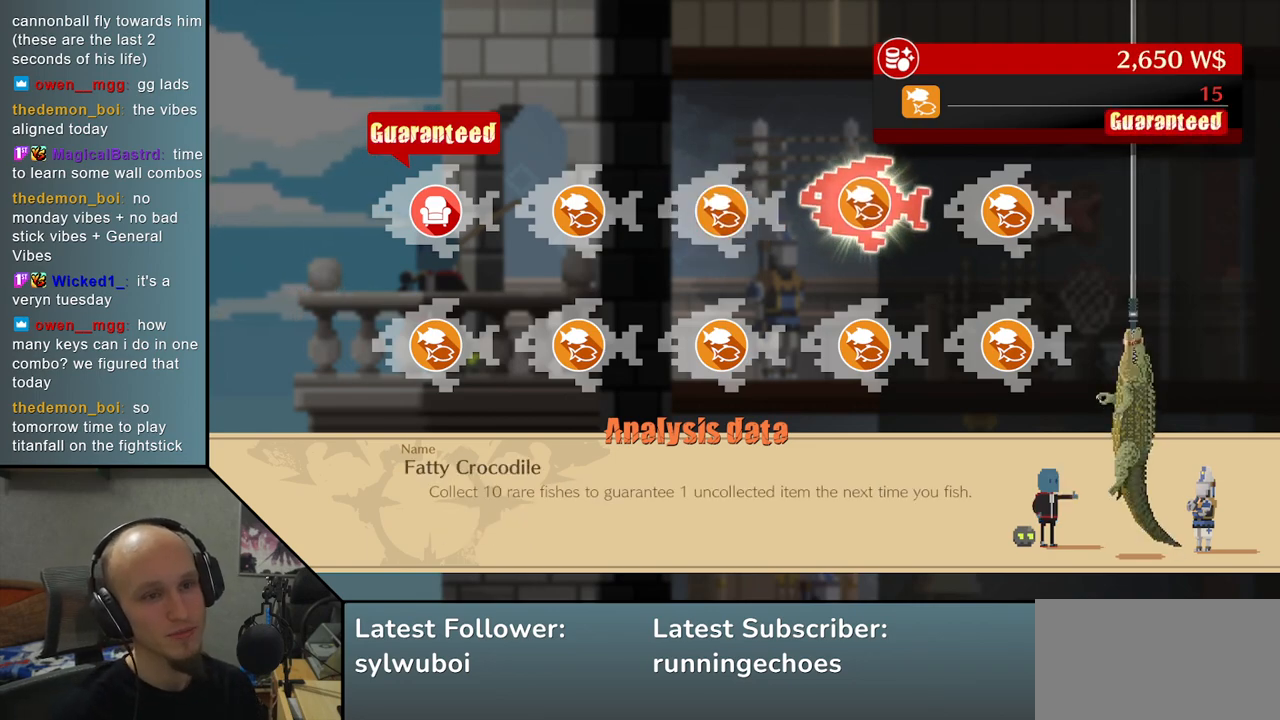
{"buttons": [], "left_stick": "center", "events": [[200, "left_stick", "left"], [267, "left_stick", "center"]]}
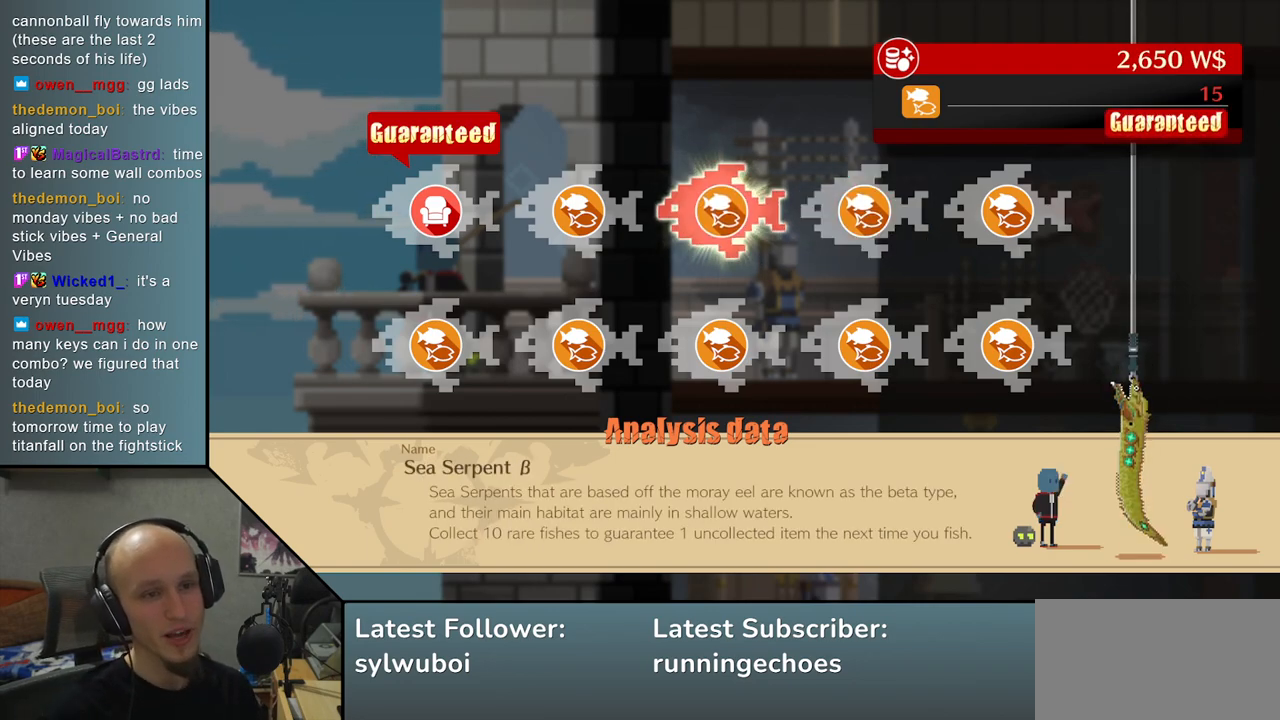
{"buttons": [], "left_stick": "center", "events": []}
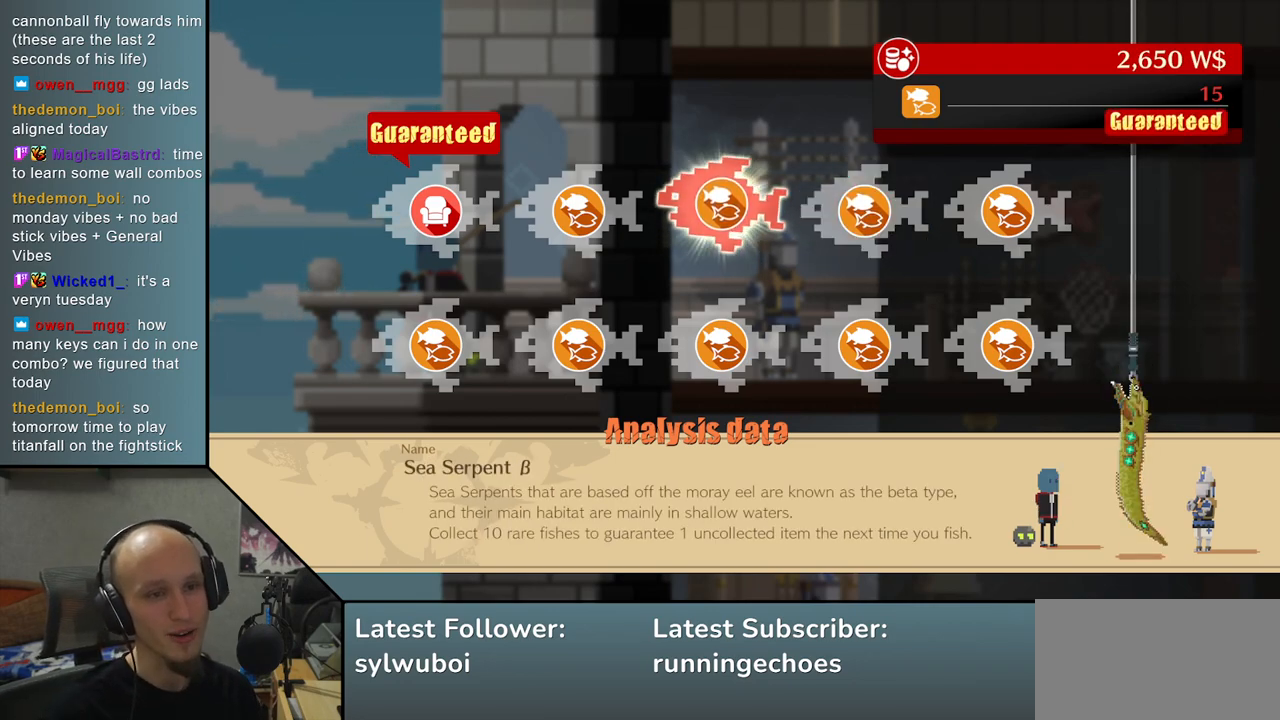
{"buttons": [], "left_stick": "right", "events": [[100, "left_stick", "right"], [183, "left_stick", "center"], [433, "left_stick", "right"]]}
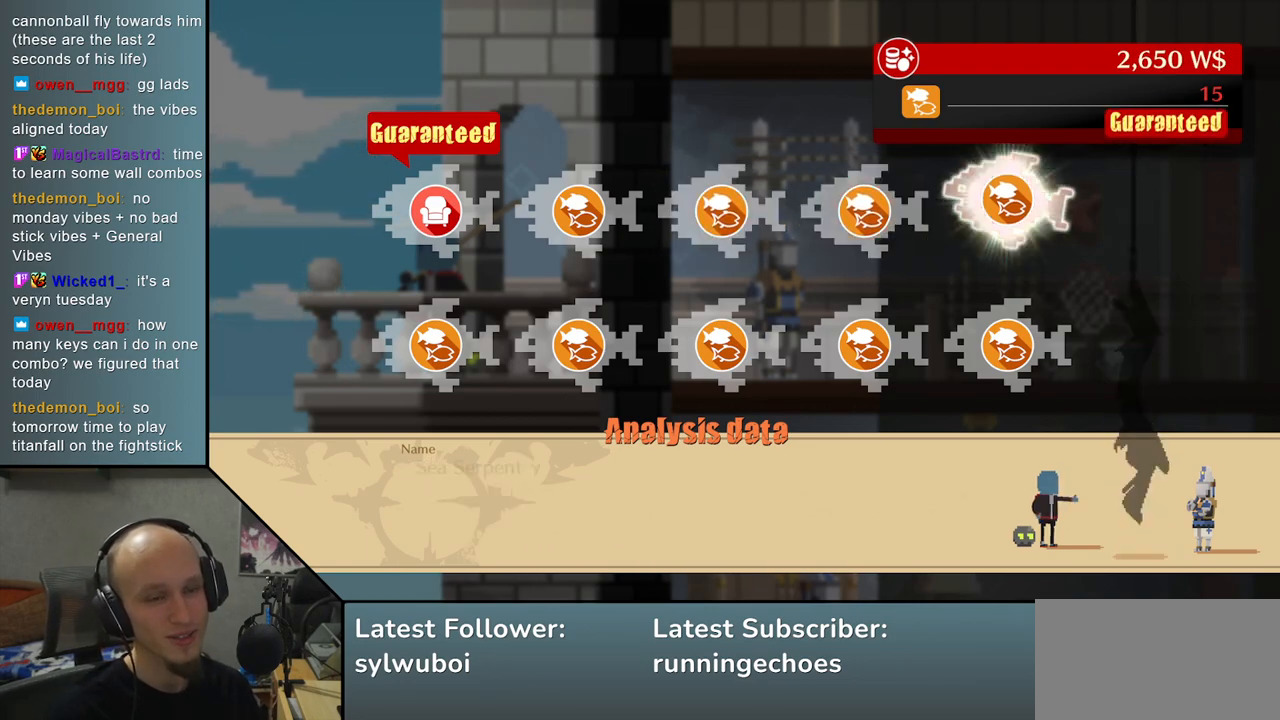
{"buttons": [], "left_stick": "center", "events": [[50, "left_stick", "center"]]}
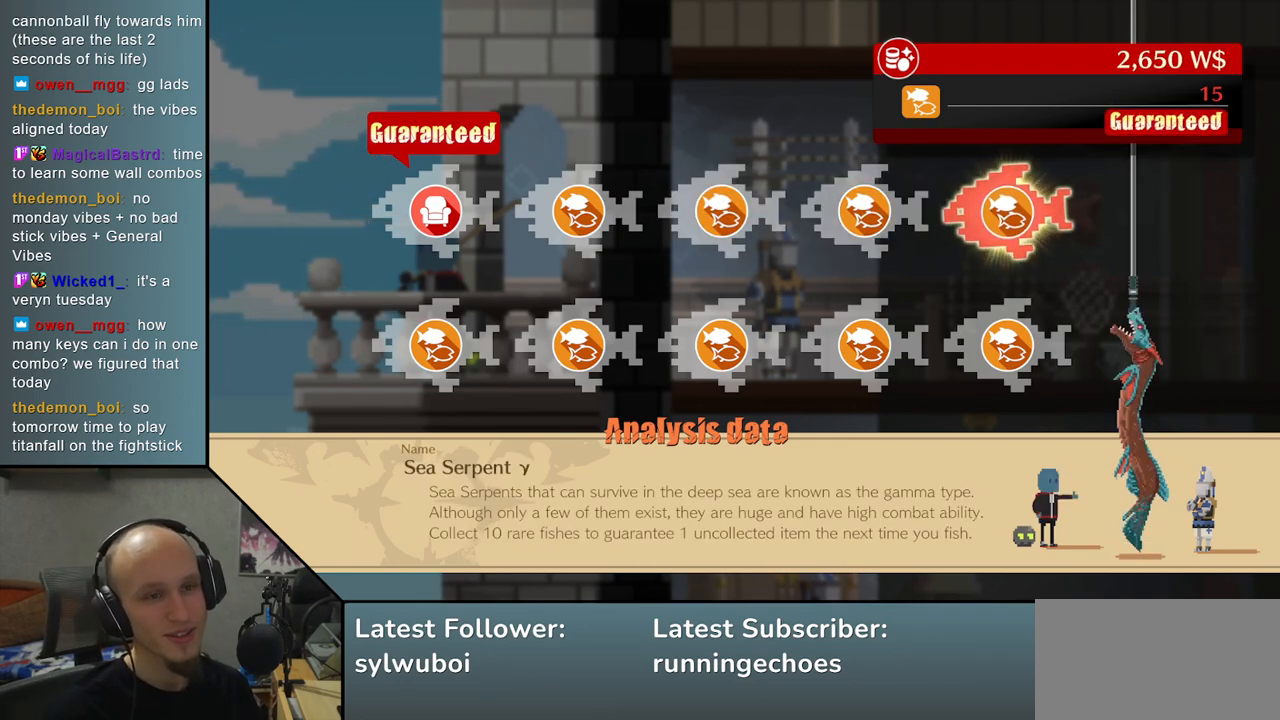
{"buttons": [], "left_stick": "center", "events": []}
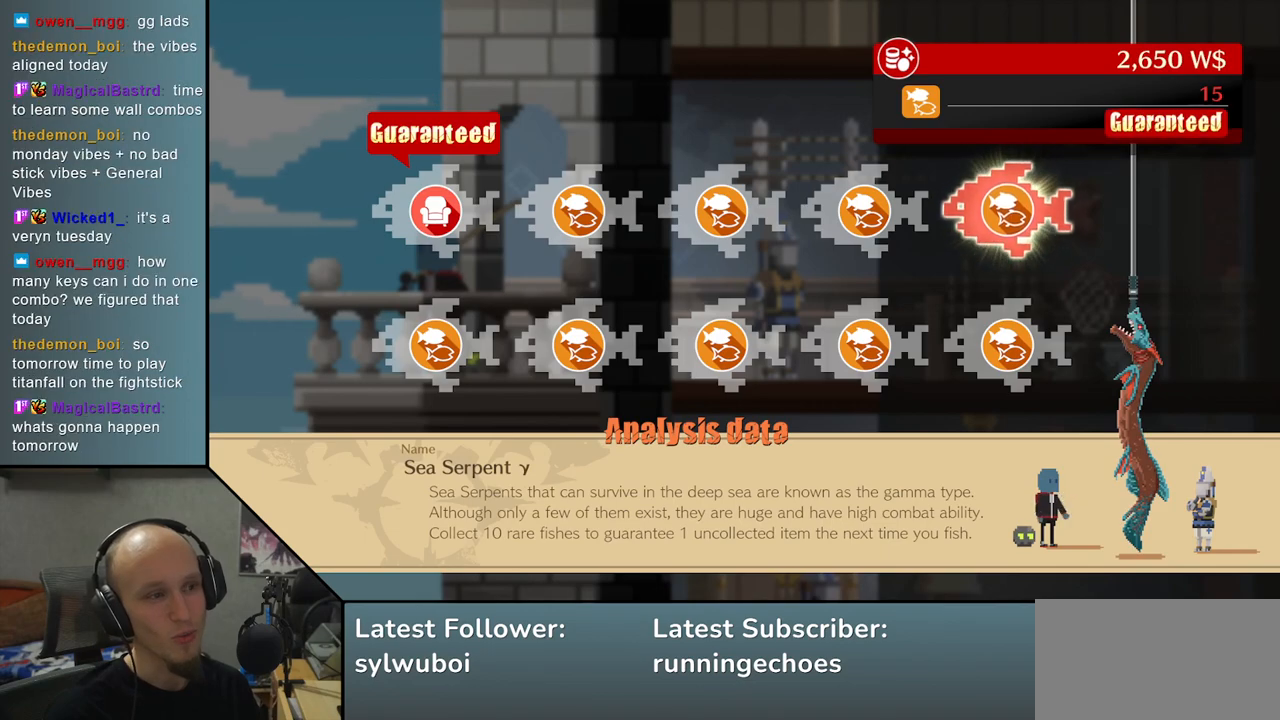
{"buttons": [], "left_stick": "center", "events": []}
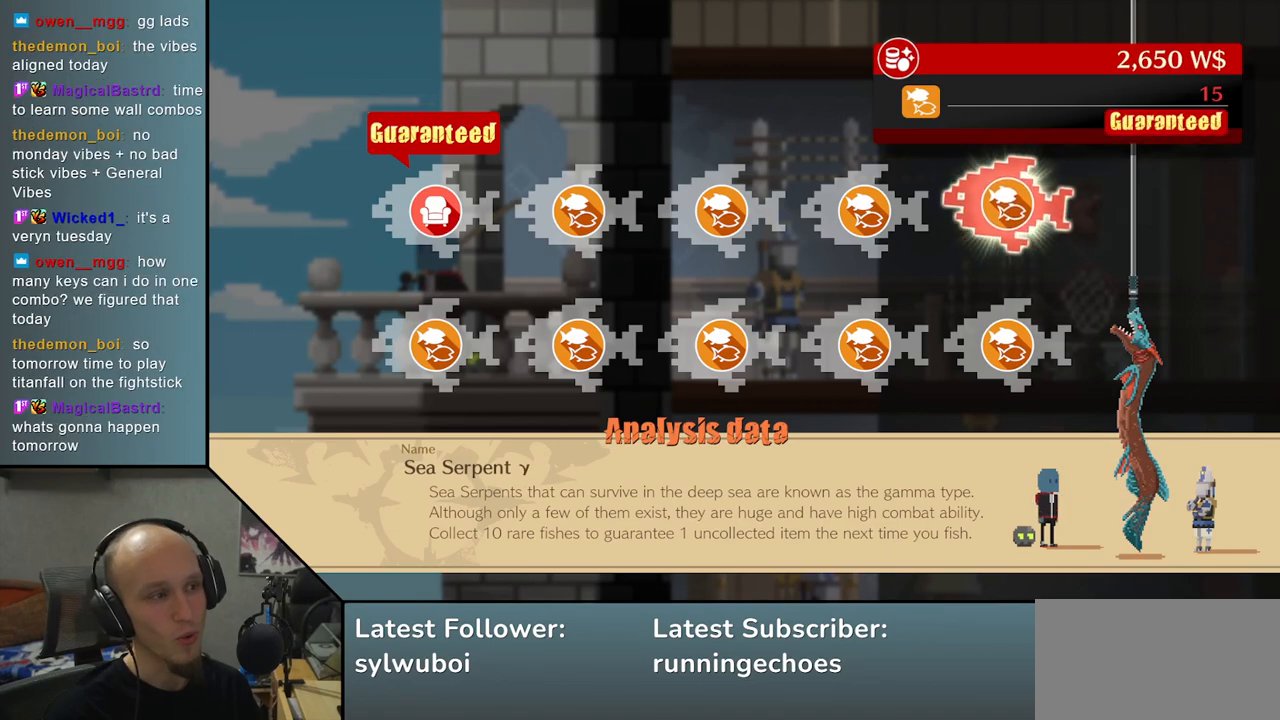
{"buttons": [], "left_stick": "center", "events": []}
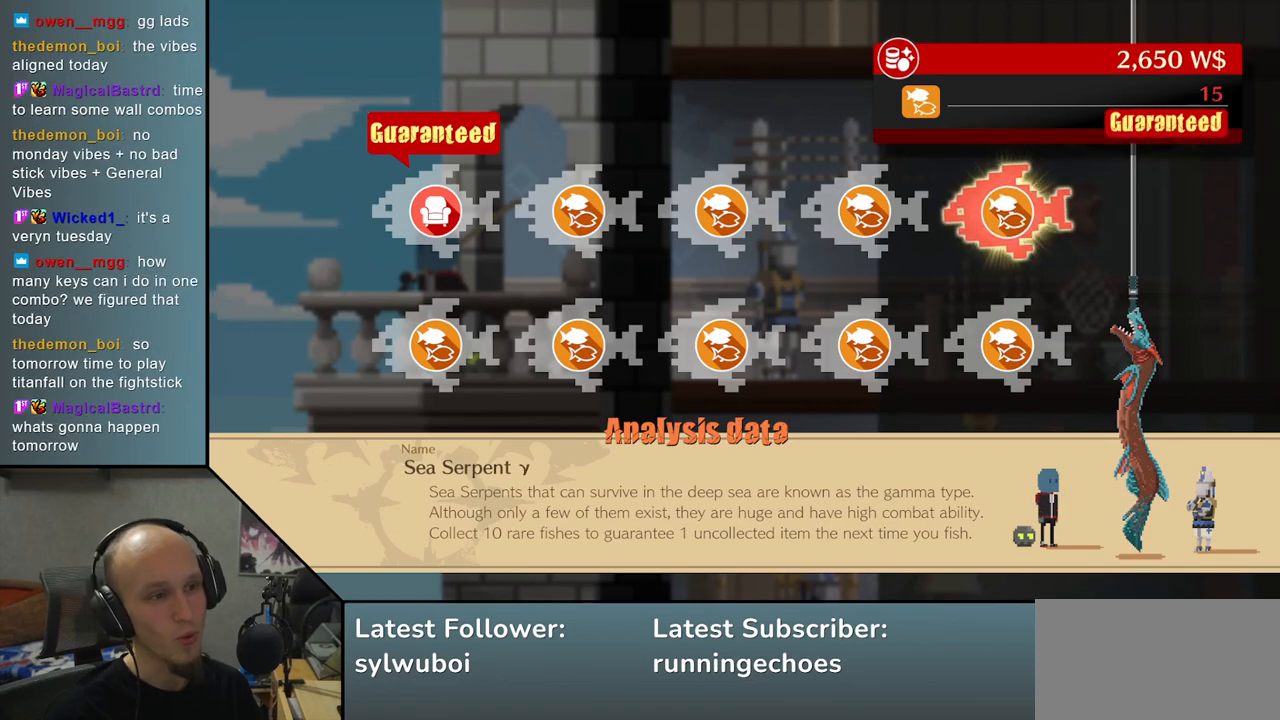
{"buttons": [], "left_stick": "center", "events": [[100, "left_stick", "down"], [183, "left_stick", "center"]]}